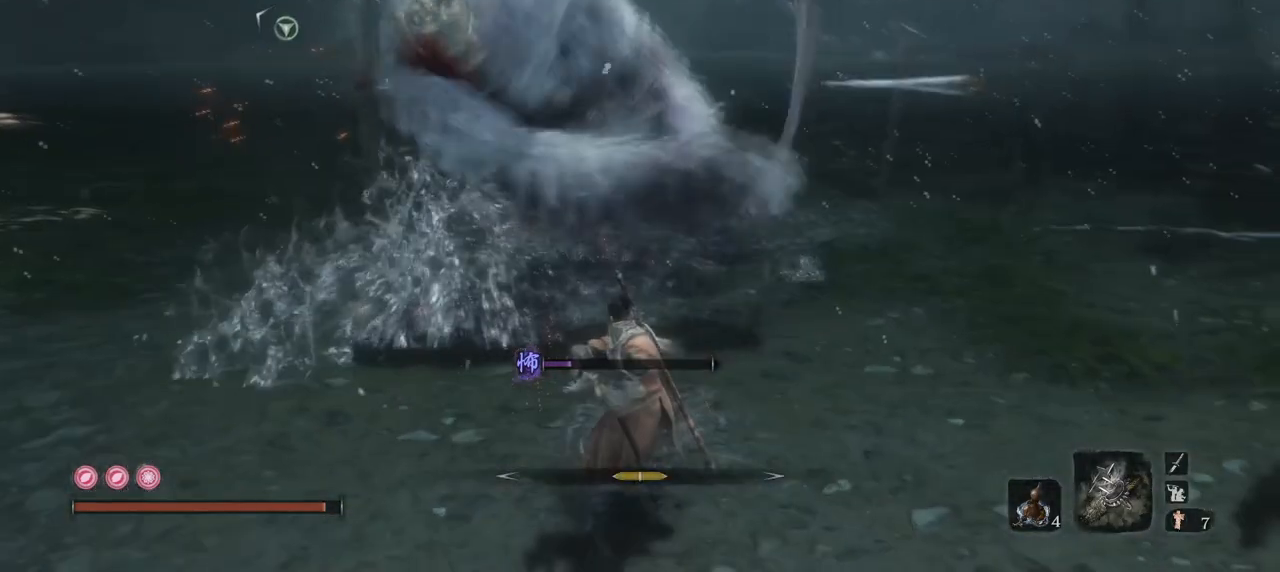
Gameplay with keyboard and mouse; each line is a JSON object with the keys and mouse buttons held at the frame after it. "events" lists presses ("down") and releases ("up") of "1", "2", "3", "4", "5", "a", "alt", "b", "c", "ctrl", "d", "e", "f", "g", "q", "r", "s", "shift", "space", "t", "tab", "tilde", "v", "w", "x", "z", "mouse_left", "mouse_wheel", "mouse_right", "mouse_mb4" and "mouse_mb5" between this image and that frame as [ms after this image, input, new state], when the widget could be followed in between. "mouse_left", "mouse_wheel", "mouse_right", "mouse_mb4", "mouse_mb5" = the "left", "wheel", "right", "mb4", "mb5" buttons of the "mouse" list. No other keys are recorded. "wheel" means that the mouse wheel is clicked or scrolled. Mouse movement is not recorded.
{"keys": ["w"], "mouse": [], "events": [[33, "mouse_right", "down"], [233, "mouse_right", "up"], [450, "q", "up"]]}
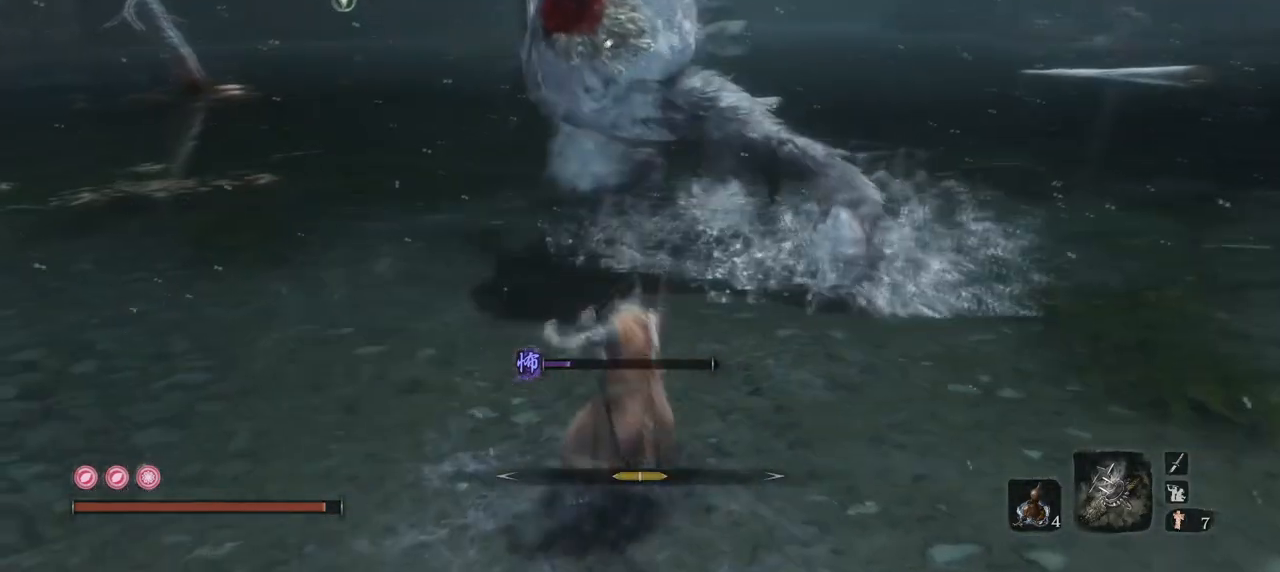
{"keys": ["w"], "mouse": [], "events": []}
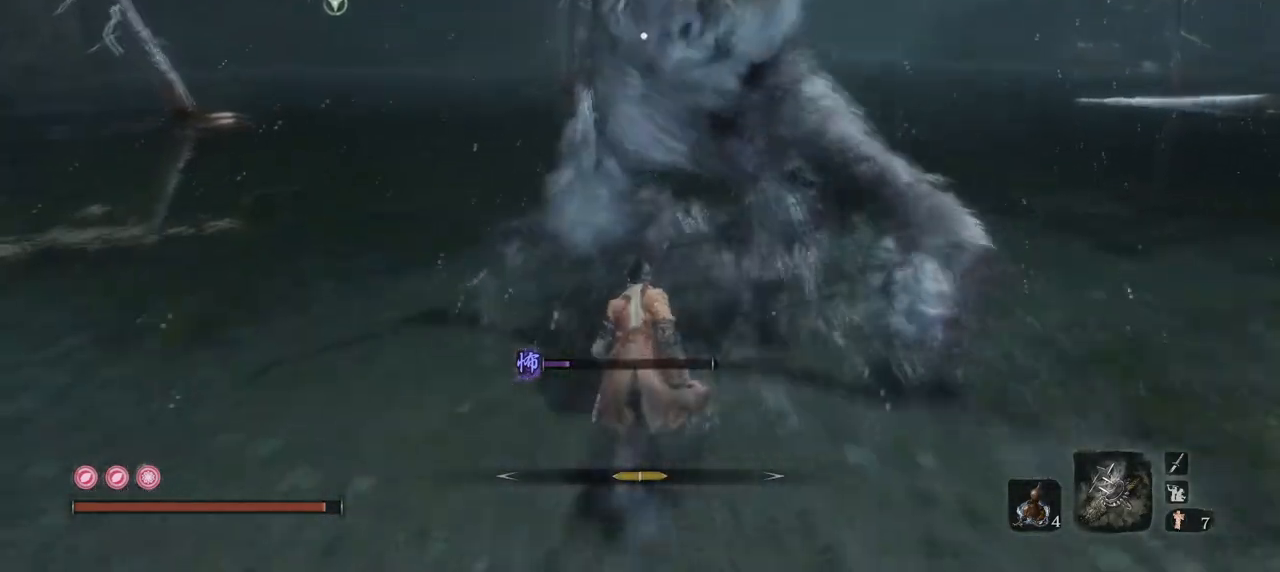
{"keys": ["q"], "mouse": [], "events": [[50, "w", "up"], [100, "q", "down"]]}
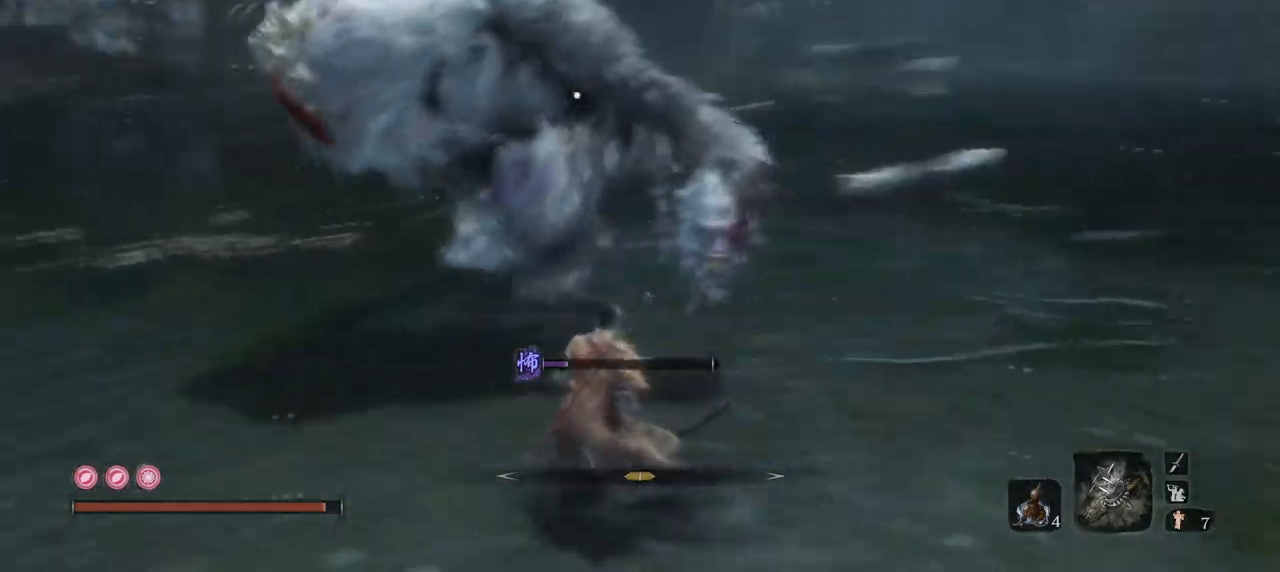
{"keys": ["q"], "mouse": [], "events": []}
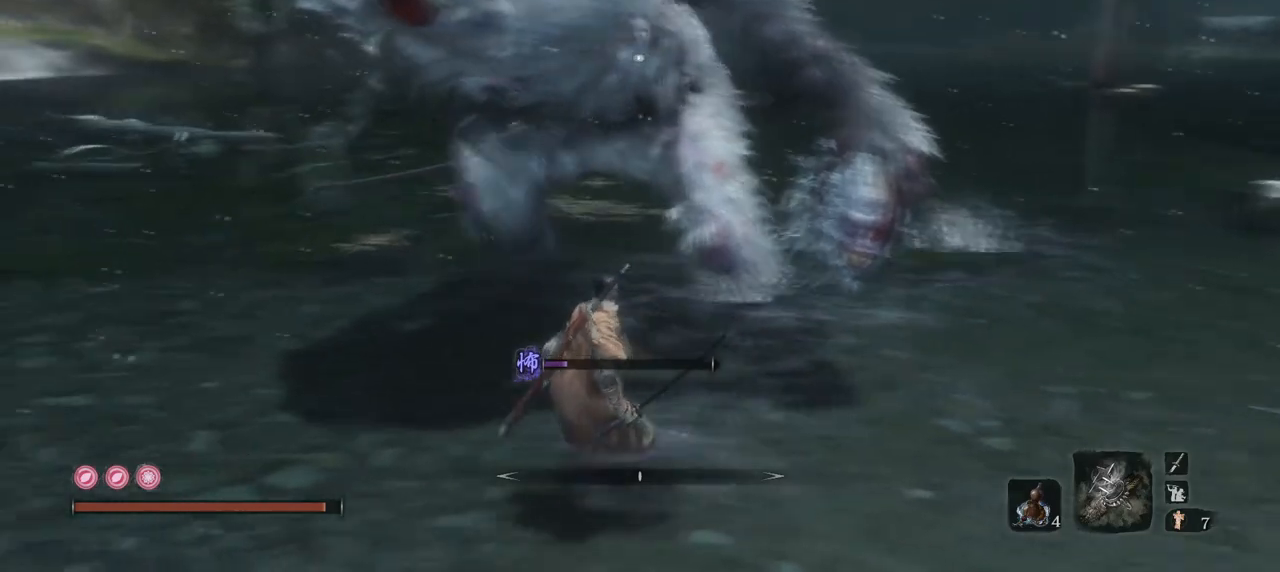
{"keys": ["s"], "mouse": [], "events": [[233, "s", "down"], [467, "q", "up"]]}
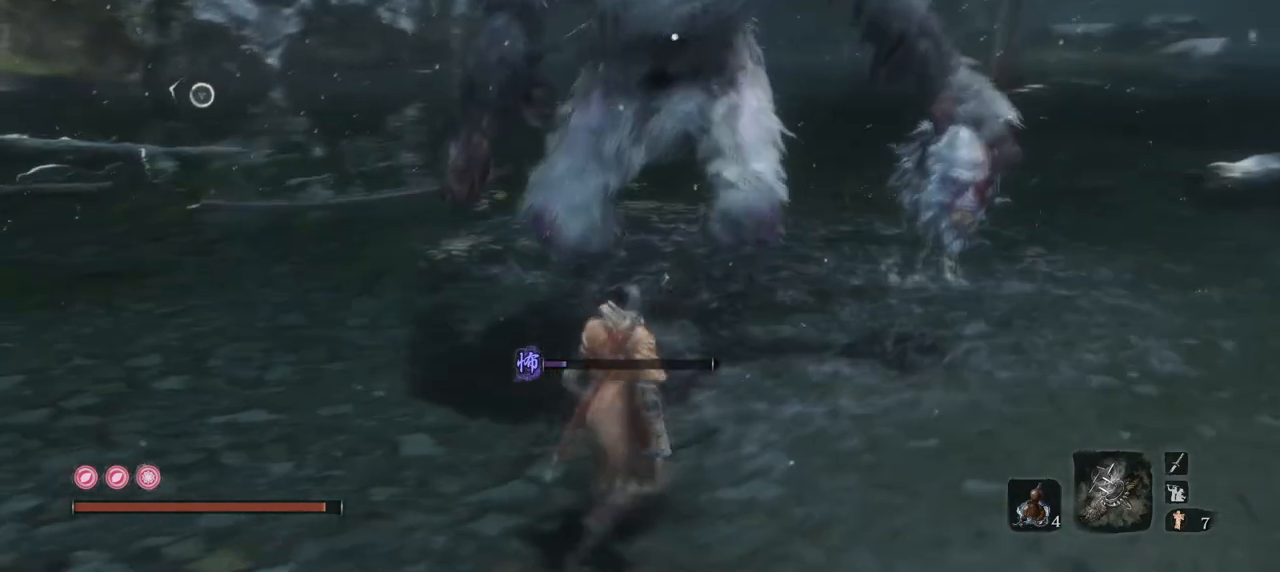
{"keys": ["s"], "mouse": ["mb4"], "events": [[434, "mouse_mb4", "down"]]}
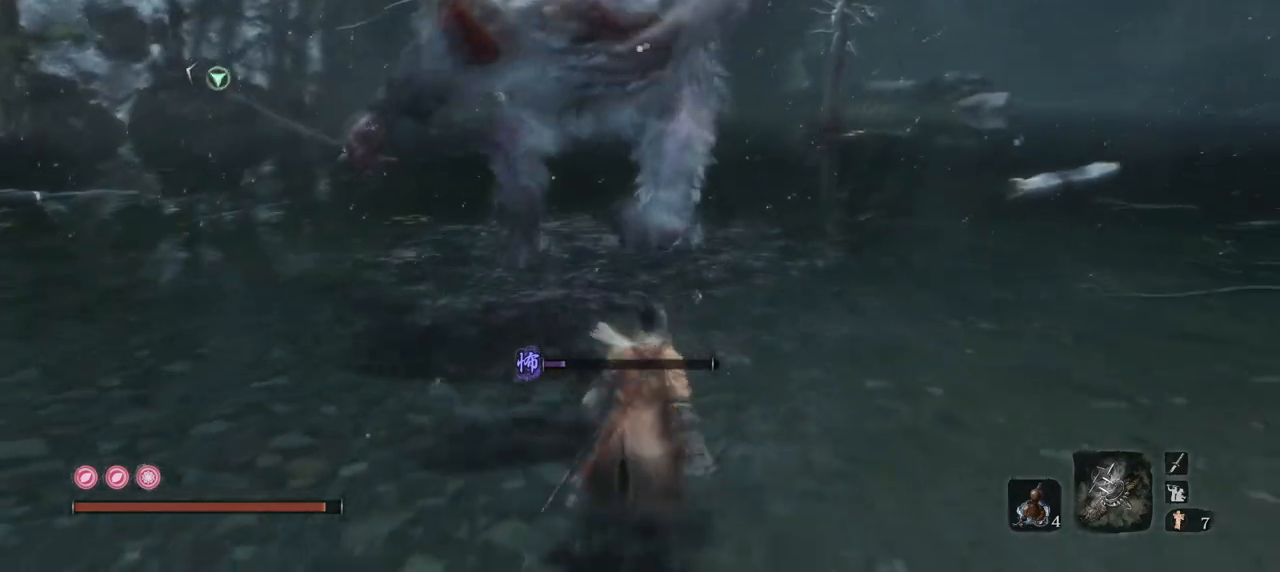
{"keys": ["s"], "mouse": ["mb4"], "events": []}
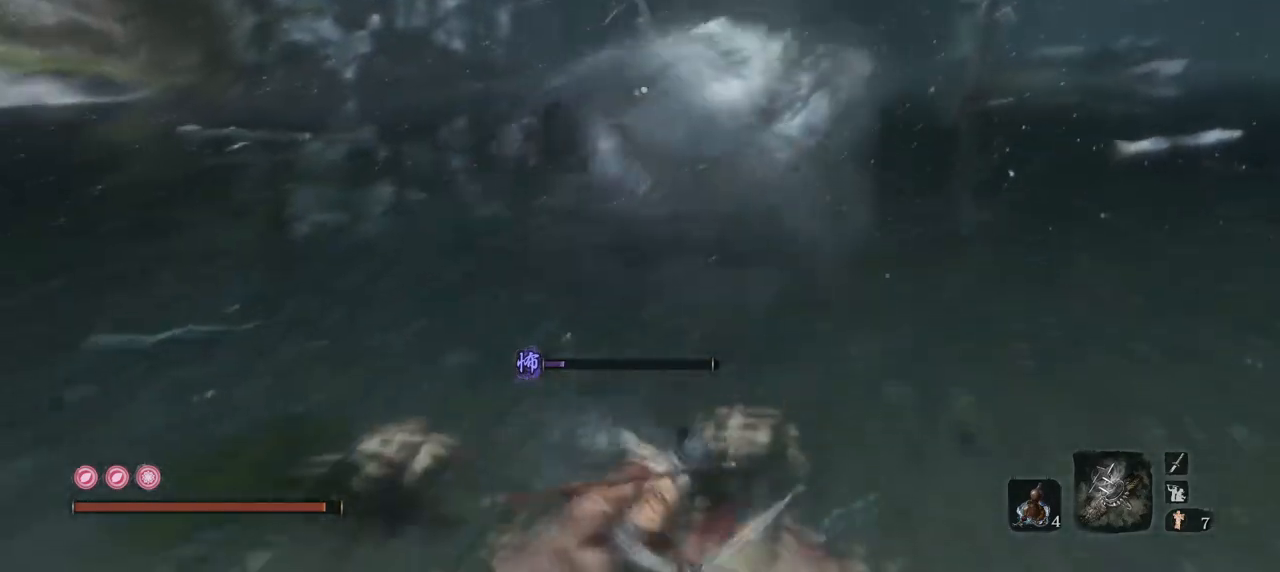
{"keys": ["s"], "mouse": ["mb4"], "events": []}
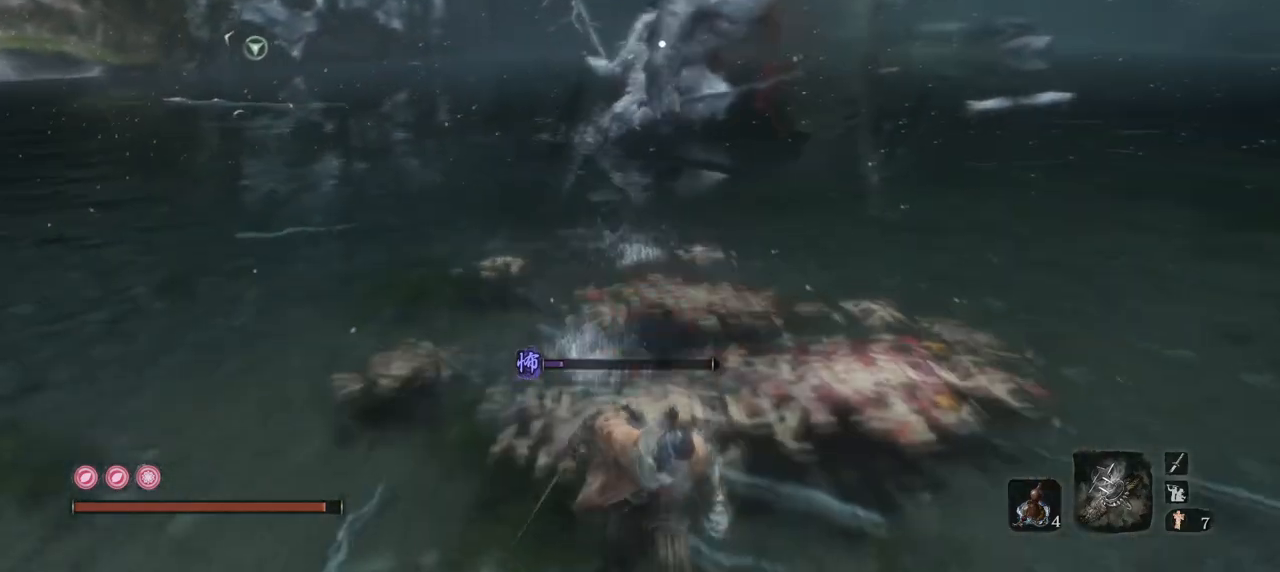
{"keys": ["s"], "mouse": ["mb4"], "events": []}
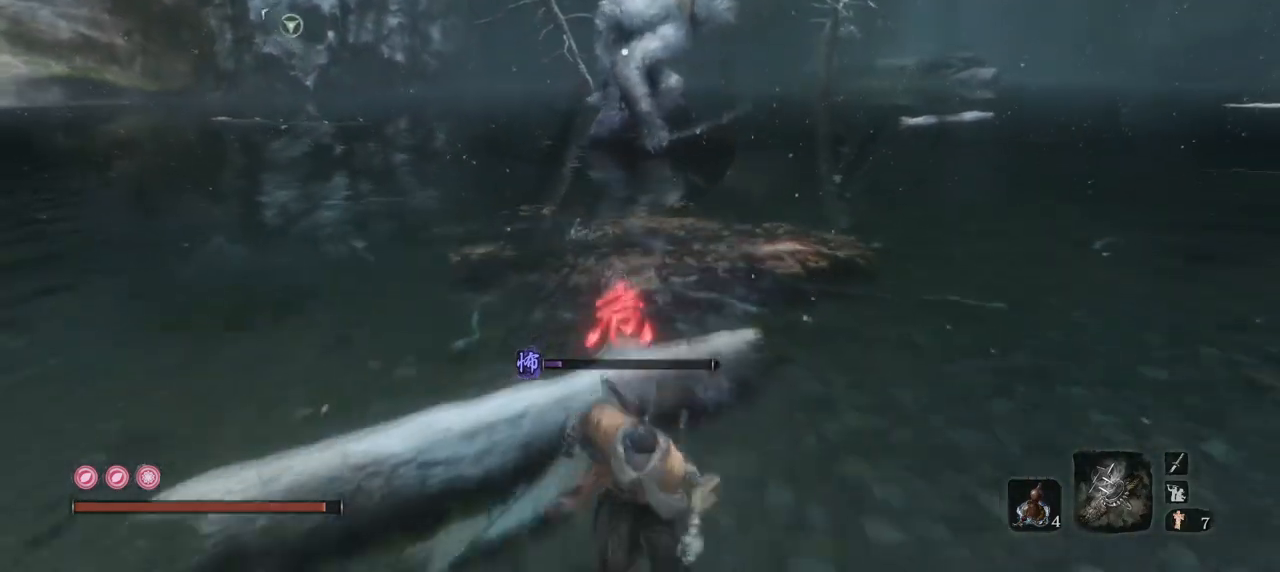
{"keys": [], "mouse": [], "events": [[67, "mouse_mb4", "up"], [300, "s", "up"]]}
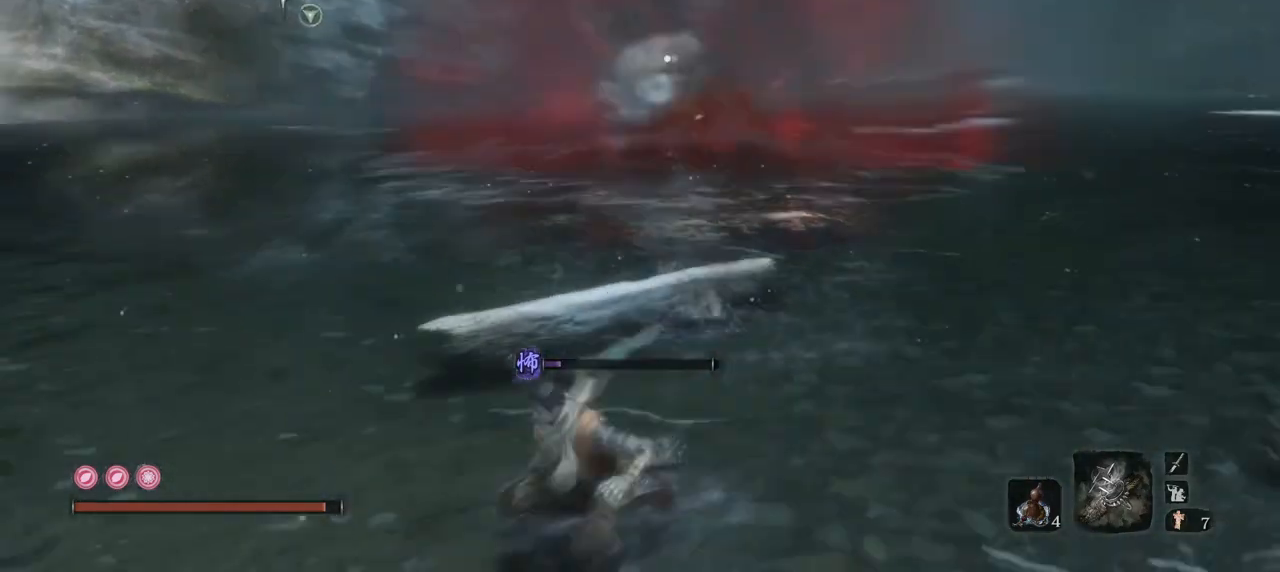
{"keys": [], "mouse": [], "events": []}
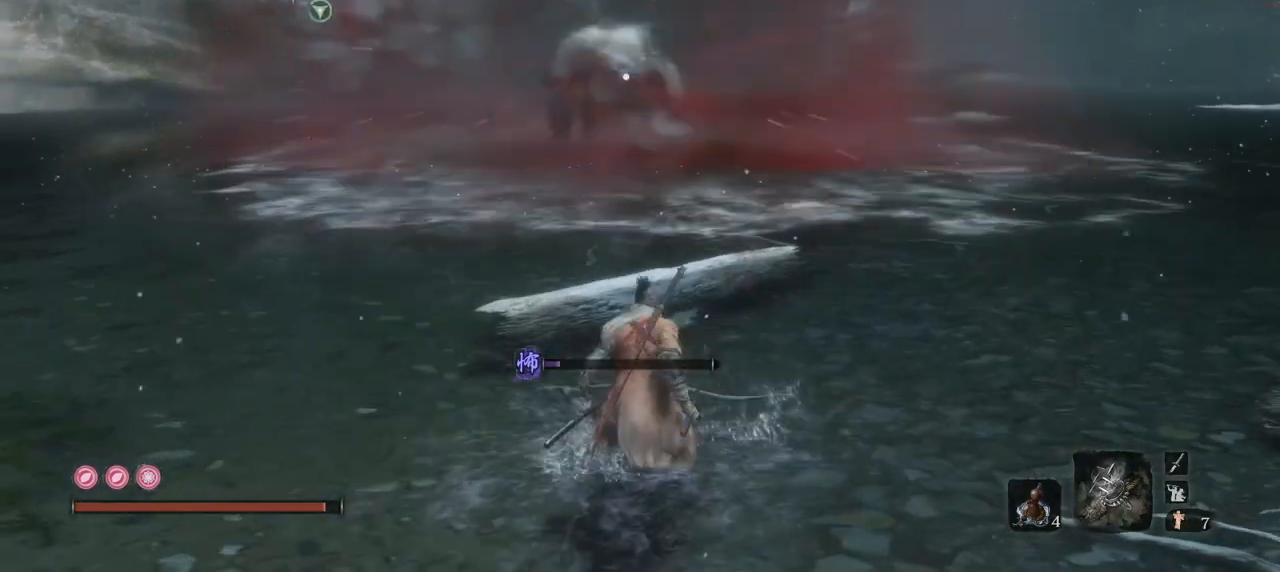
{"keys": [], "mouse": [], "events": []}
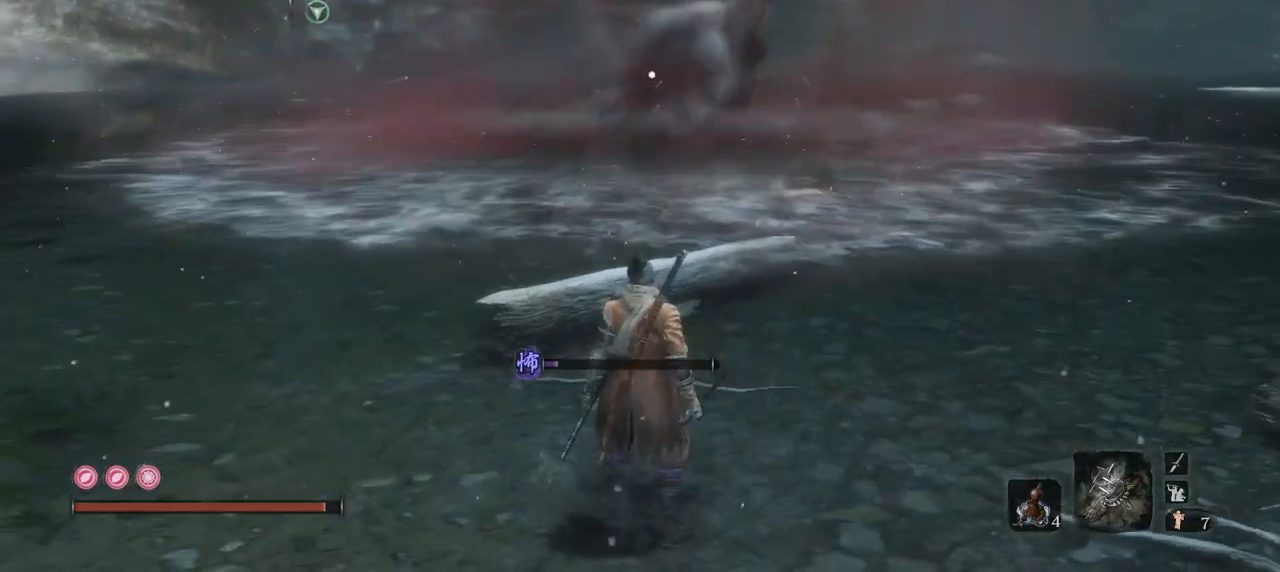
{"keys": [], "mouse": [], "events": []}
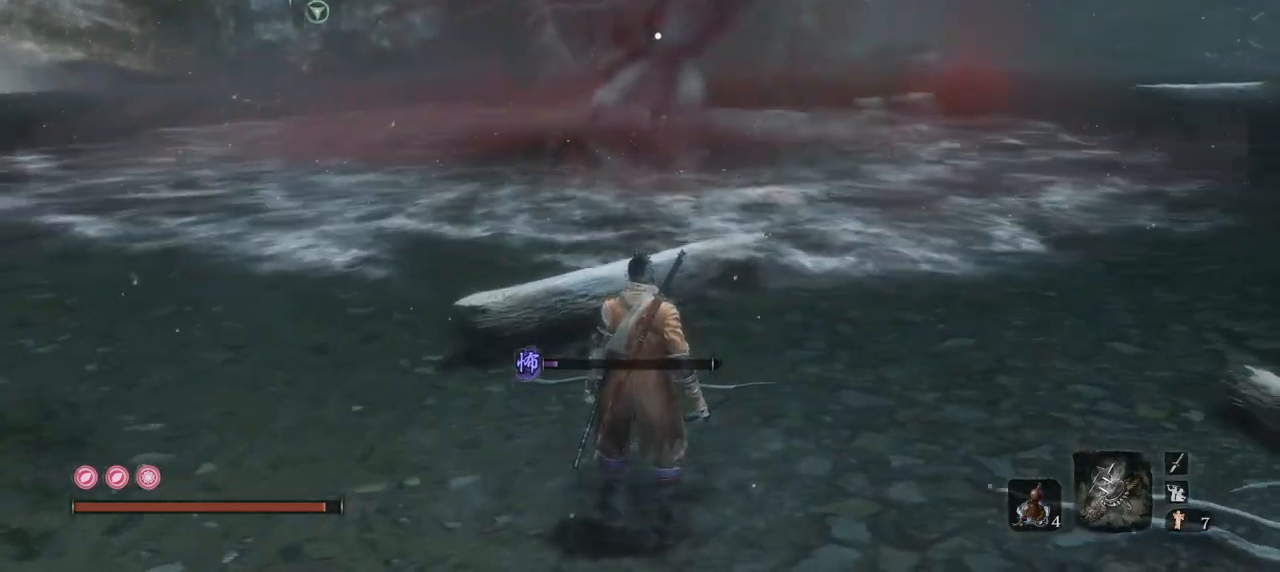
{"keys": [], "mouse": [], "events": []}
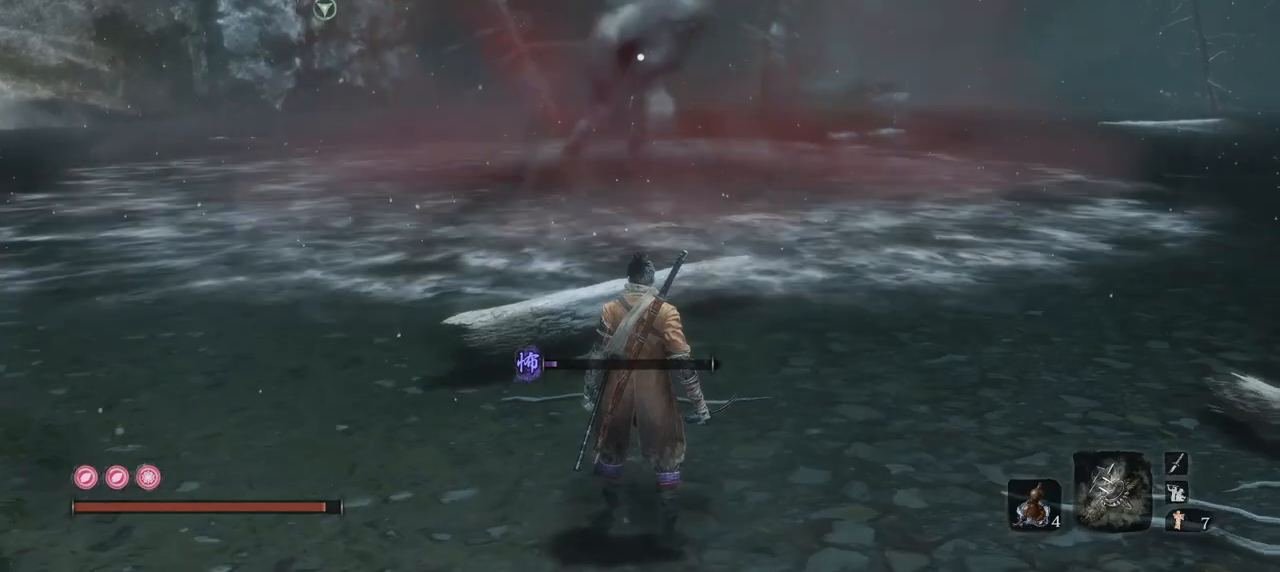
{"keys": ["e"], "mouse": [], "events": [[250, "e", "down"]]}
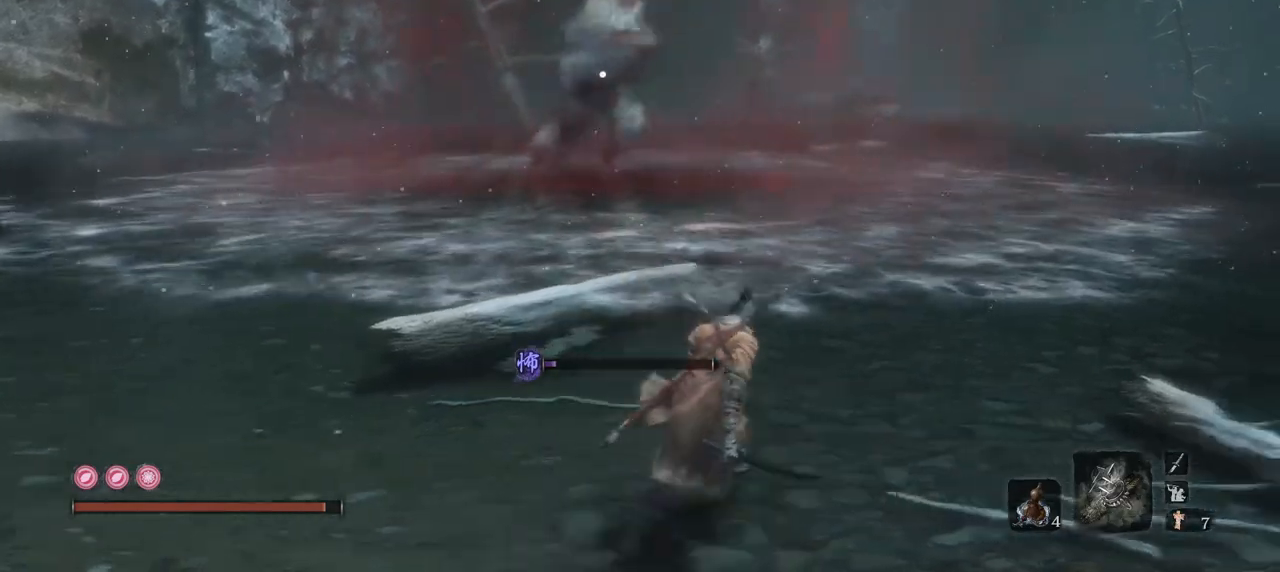
{"keys": ["e"], "mouse": [], "events": []}
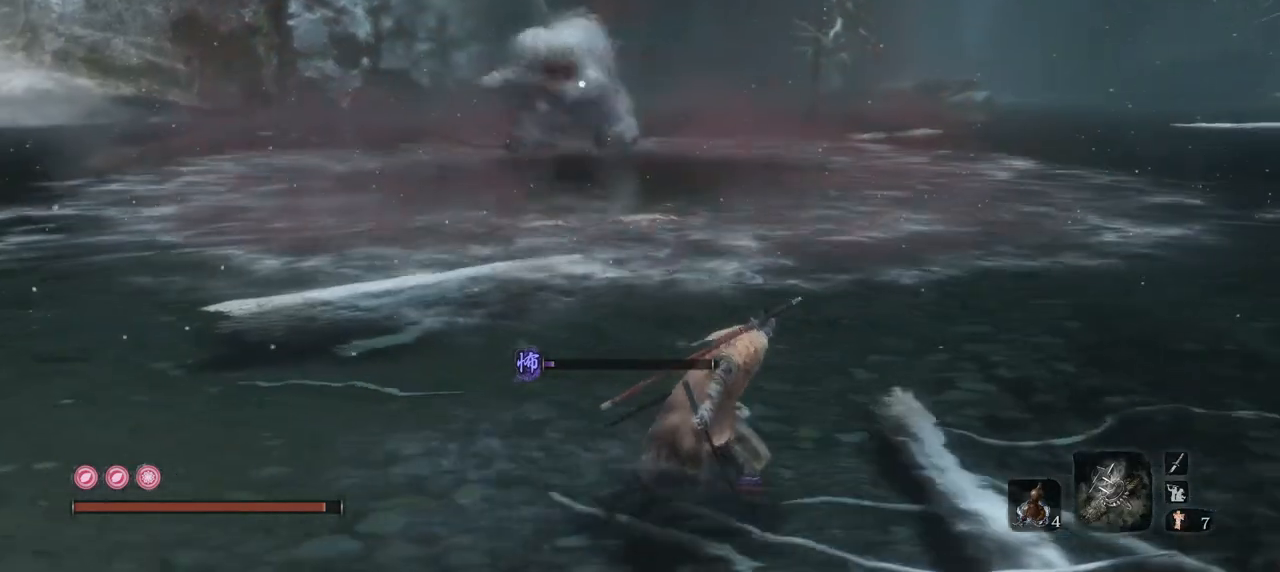
{"keys": ["e"], "mouse": [], "events": []}
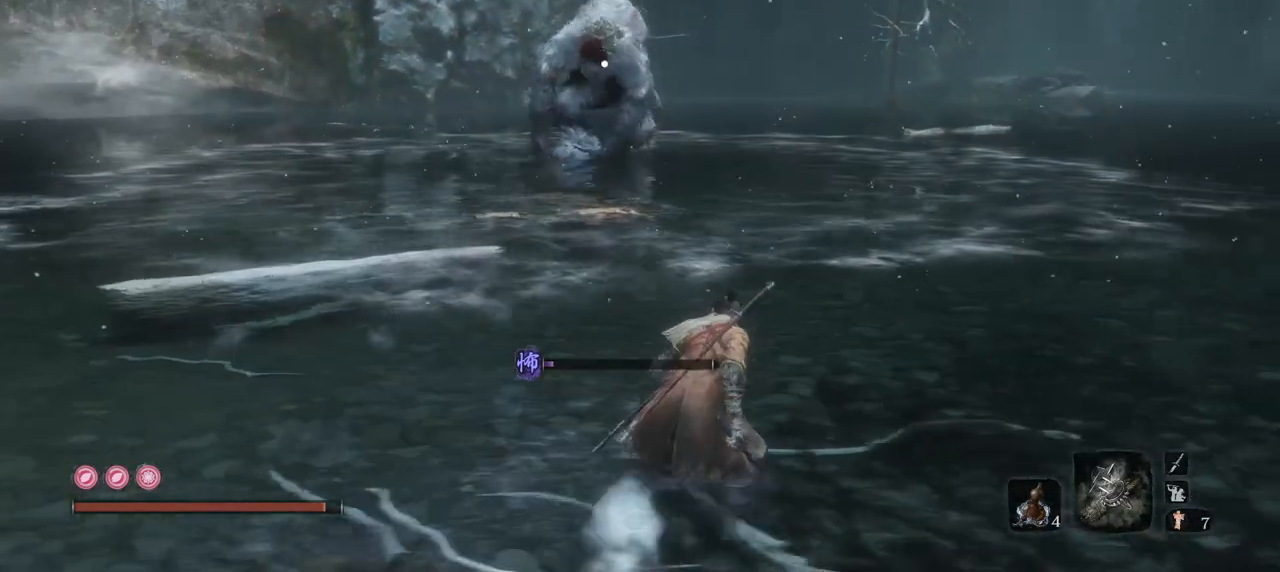
{"keys": ["e"], "mouse": [], "events": []}
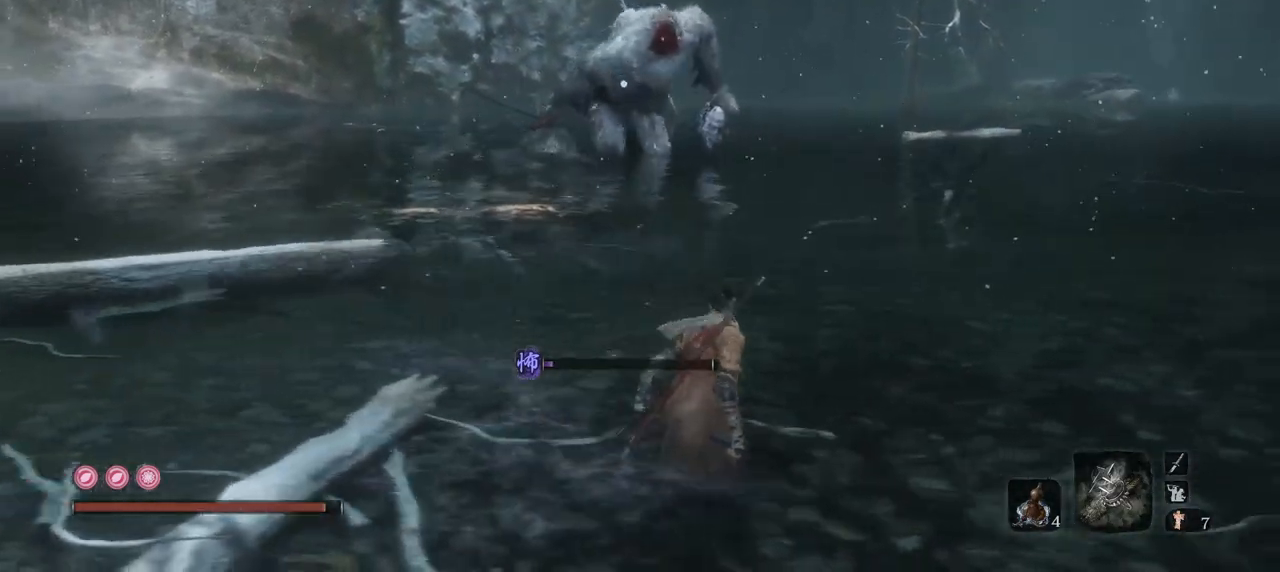
{"keys": ["e", "w"], "mouse": [], "events": [[33, "w", "down"]]}
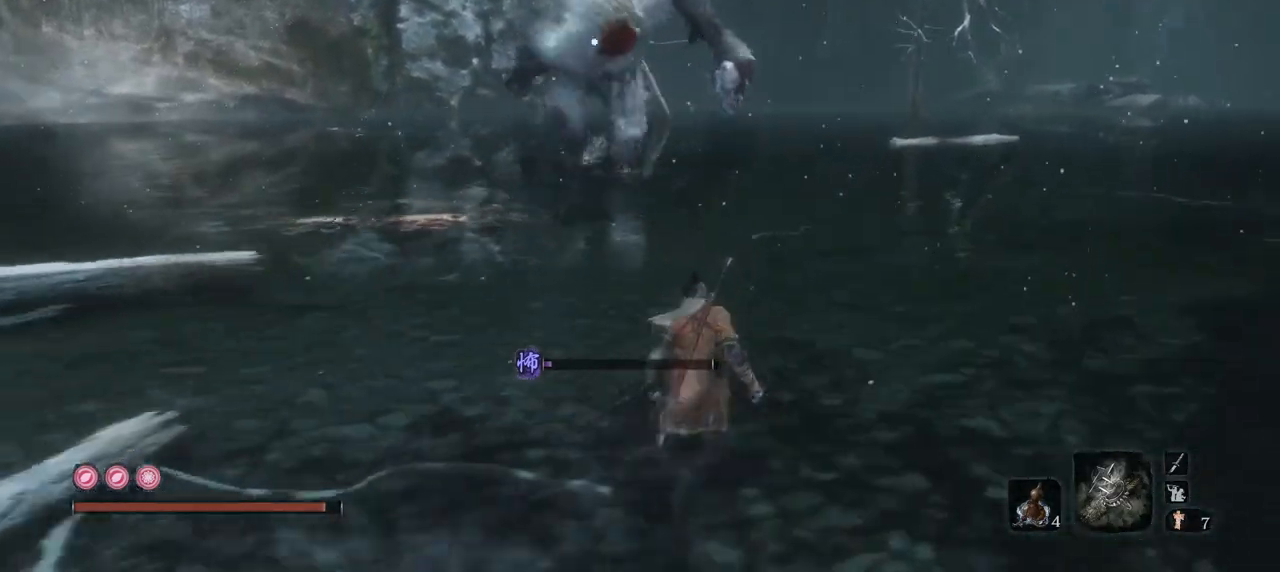
{"keys": ["e"], "mouse": [], "events": [[151, "w", "up"]]}
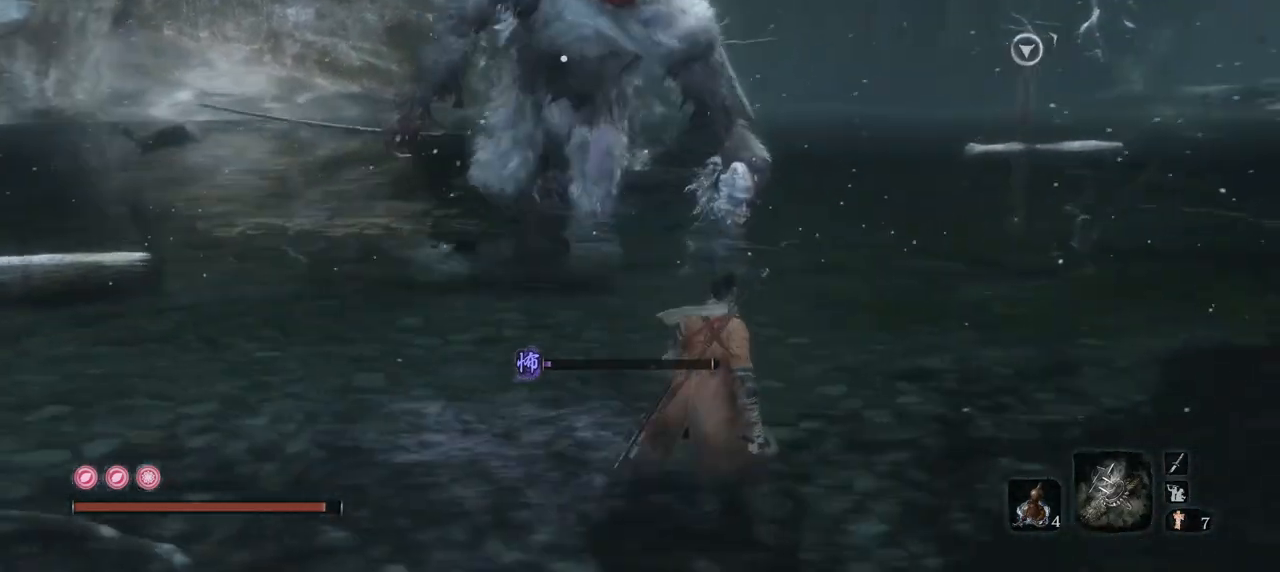
{"keys": ["e"], "mouse": [], "events": []}
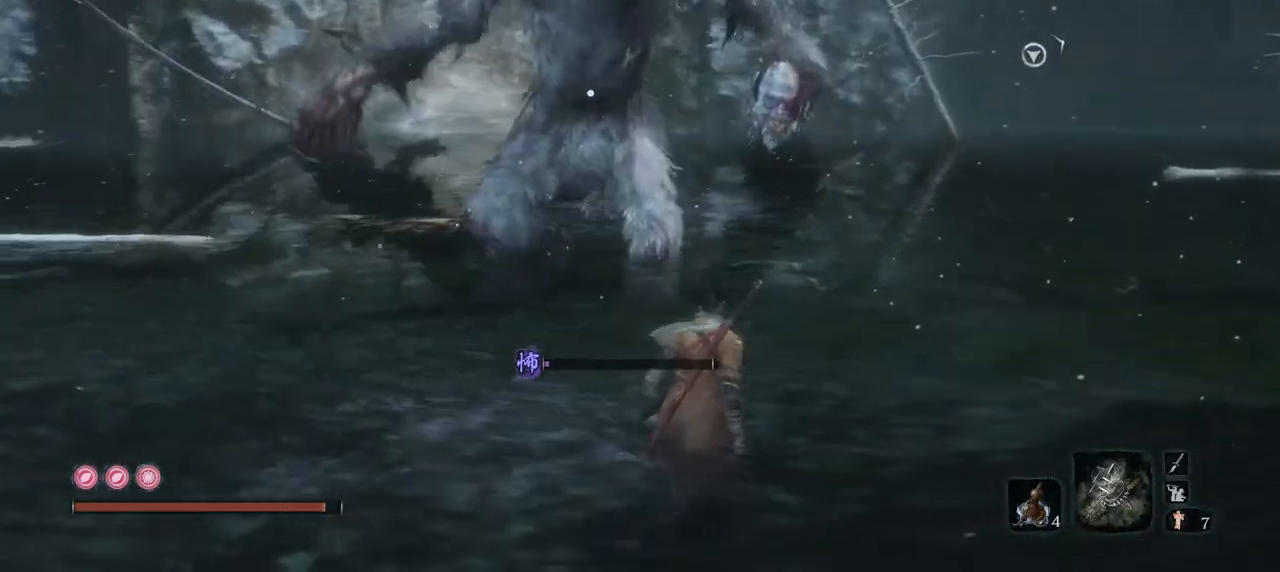
{"keys": ["e"], "mouse": [], "events": []}
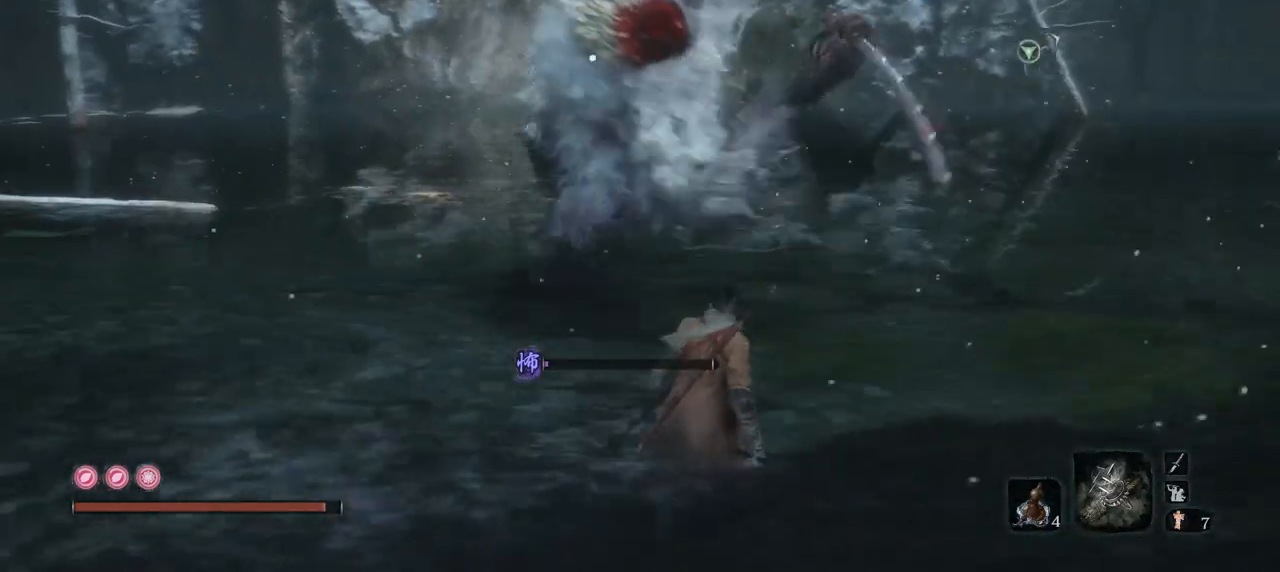
{"keys": ["s"], "mouse": ["right"], "events": [[284, "s", "down"], [317, "mouse_right", "down"], [484, "e", "up"]]}
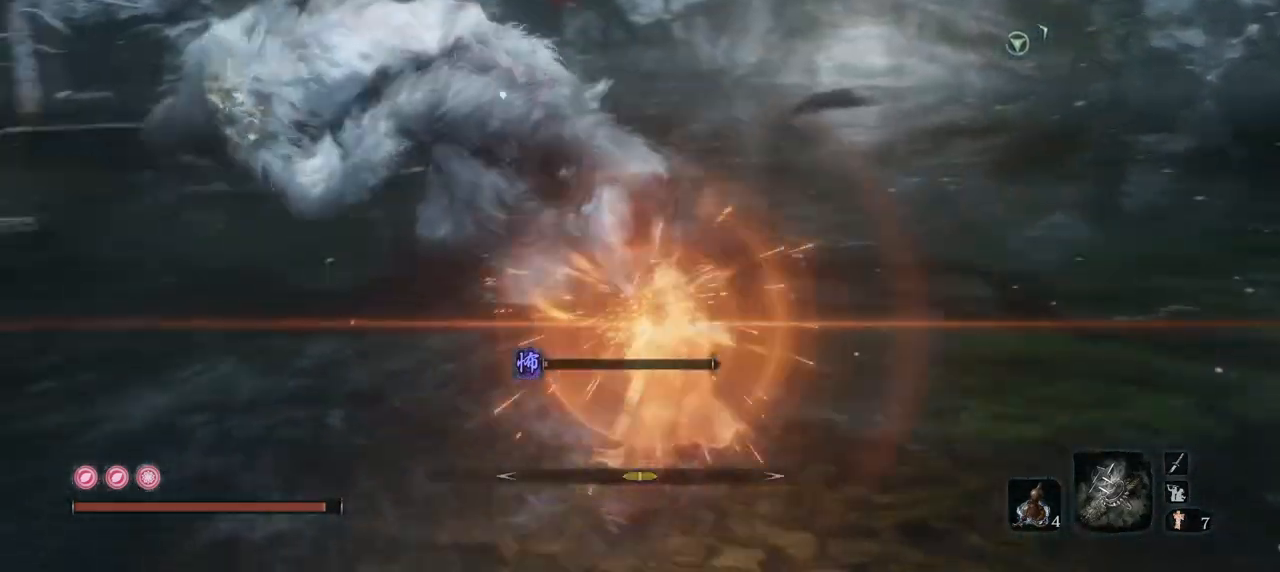
{"keys": ["e", "s"], "mouse": ["right"], "events": [[34, "mouse_right", "up"], [201, "e", "down"], [384, "mouse_right", "down"]]}
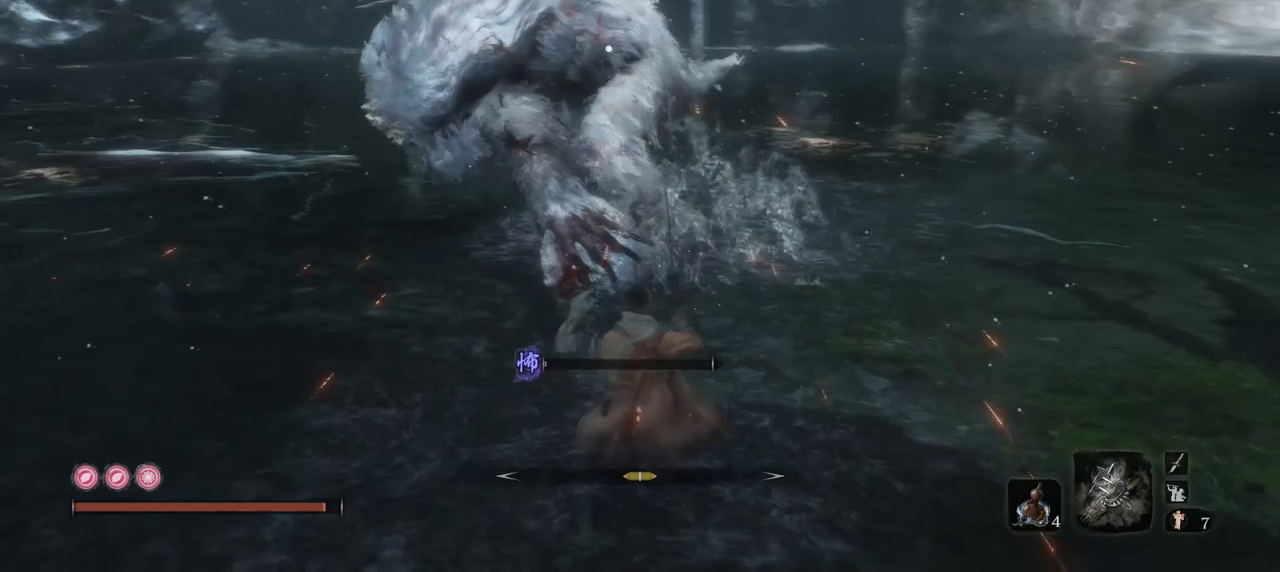
{"keys": ["e"], "mouse": ["right"], "events": [[33, "mouse_right", "up"], [33, "s", "up"], [267, "mouse_right", "down"], [367, "mouse_right", "up"], [450, "mouse_right", "down"]]}
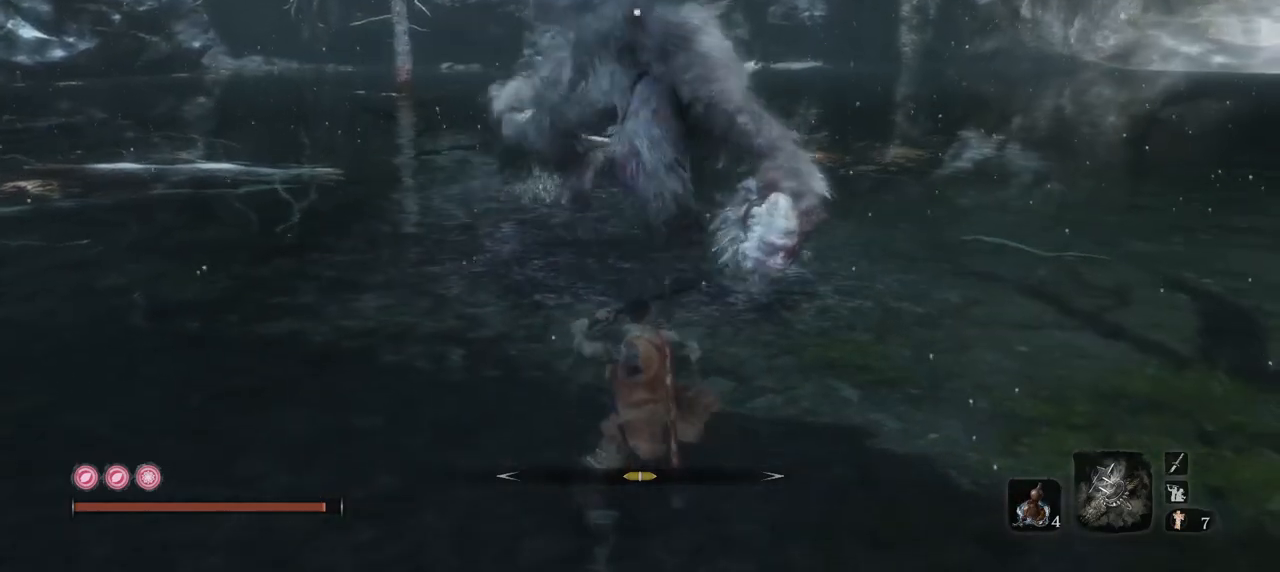
{"keys": [], "mouse": ["right"], "events": [[17, "e", "up"], [51, "mouse_right", "up"], [184, "mouse_right", "down"], [334, "mouse_right", "up"], [367, "mouse_right", "down"]]}
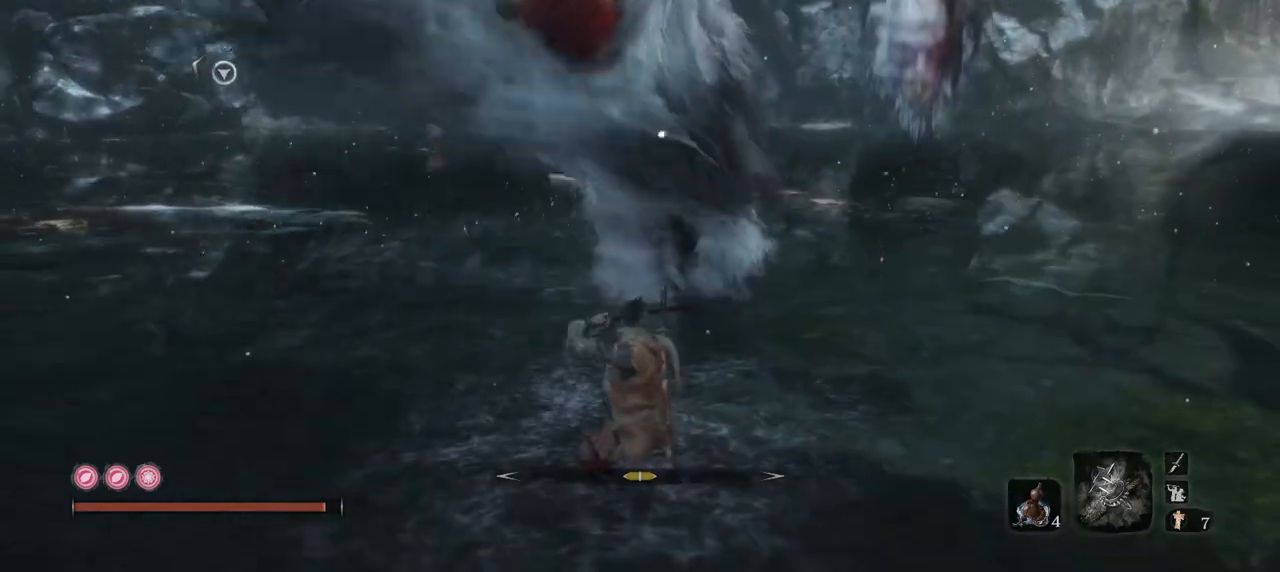
{"keys": ["e"], "mouse": [], "events": [[33, "mouse_right", "up"], [50, "e", "down"], [50, "mouse_right", "down"], [167, "mouse_right", "up"], [250, "mouse_right", "down"], [400, "mouse_right", "up"]]}
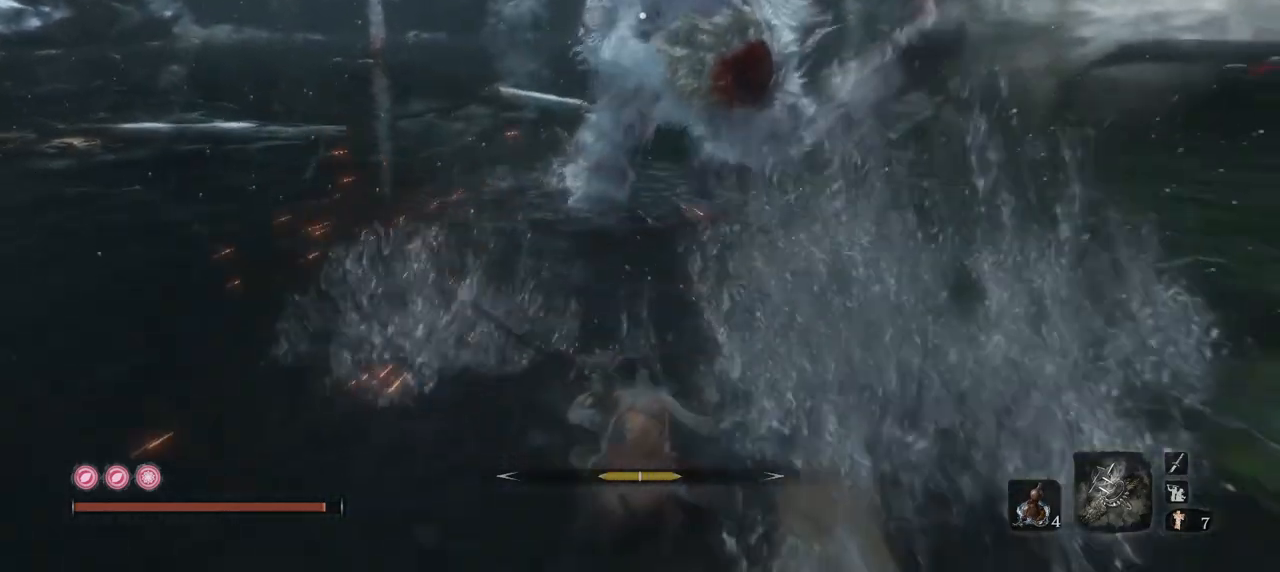
{"keys": ["e", "w"], "mouse": ["right"], "events": [[17, "w", "down"], [401, "mouse_right", "down"]]}
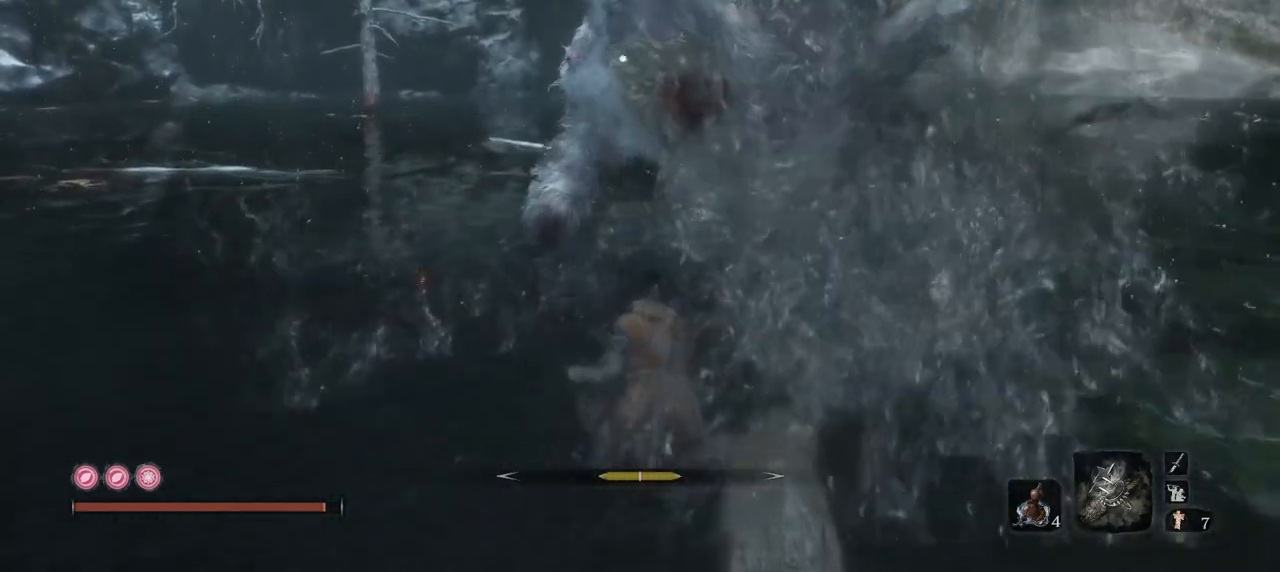
{"keys": ["e", "w"], "mouse": [], "events": [[50, "mouse_right", "up"], [133, "mouse_right", "down"], [284, "mouse_right", "up"], [317, "mouse_right", "down"], [484, "mouse_right", "up"]]}
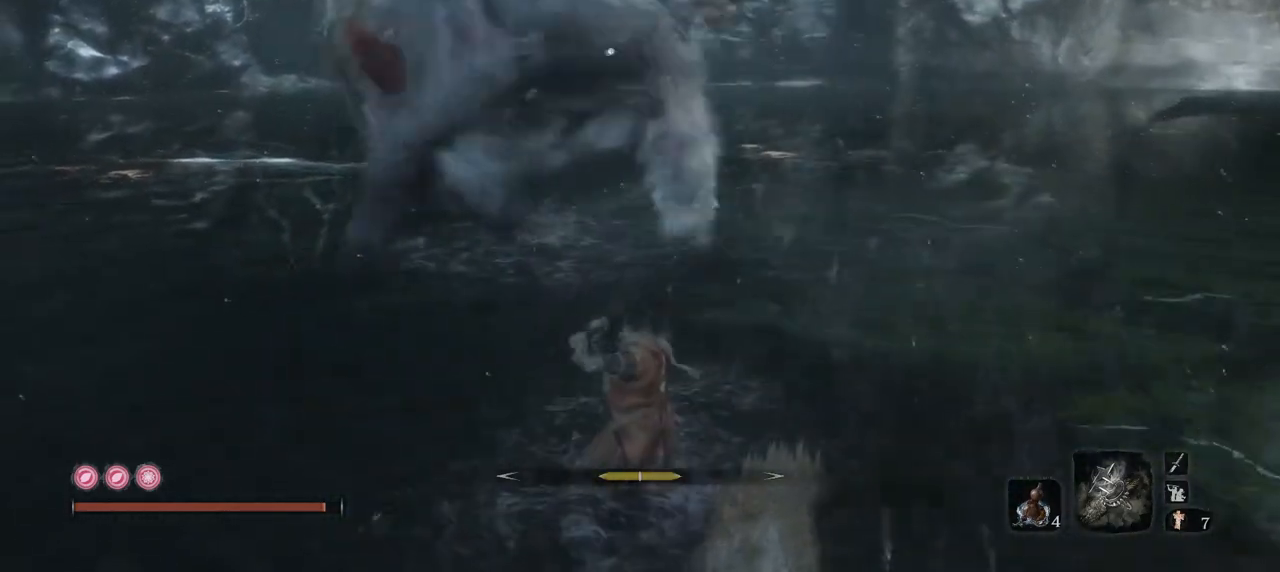
{"keys": ["e"], "mouse": ["right"], "events": [[17, "w", "up"], [484, "mouse_right", "down"]]}